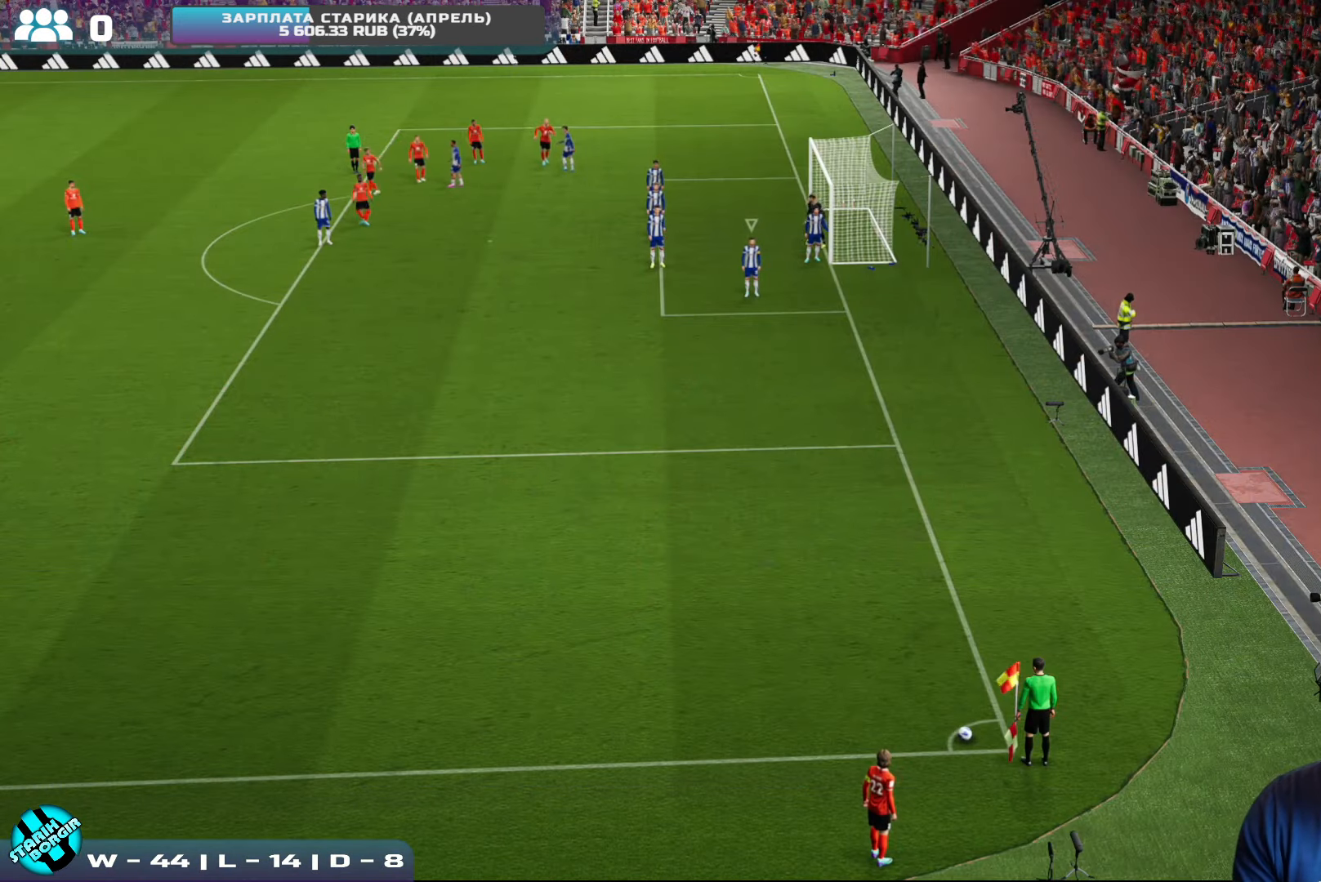
Gameplay with a controller (PlayStation layout); each line is a JSON object with the inputs held at the frame after it. "events" lists button and stick changes between this image and that frame as [ms after this image, input, new state], when the widget could be followed in between. Not read: right_stick.
{"buttons": ["L1"], "left_stick": "center", "events": [[433, "L1", "down"]]}
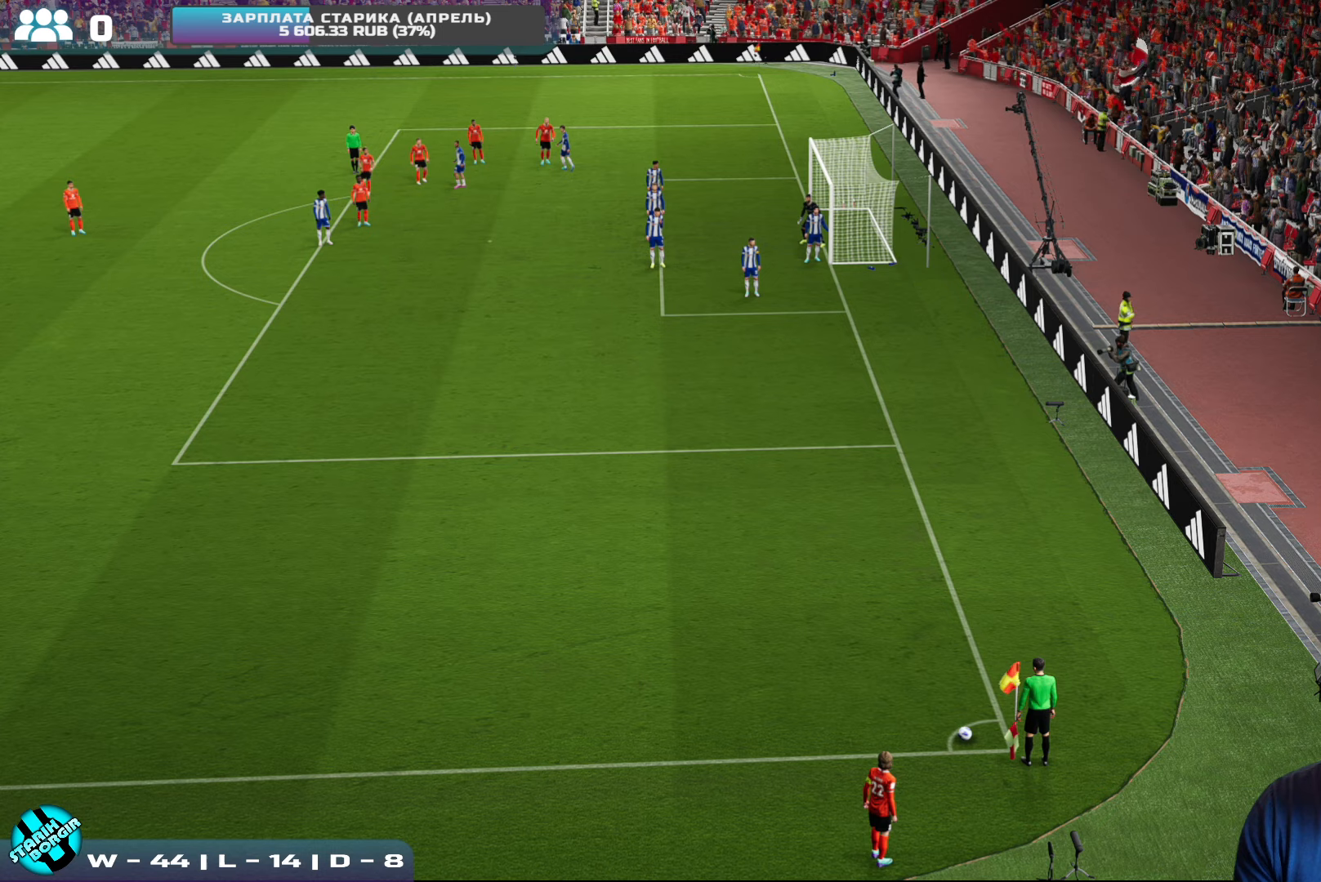
{"buttons": [], "left_stick": "center", "events": [[83, "L1", "up"]]}
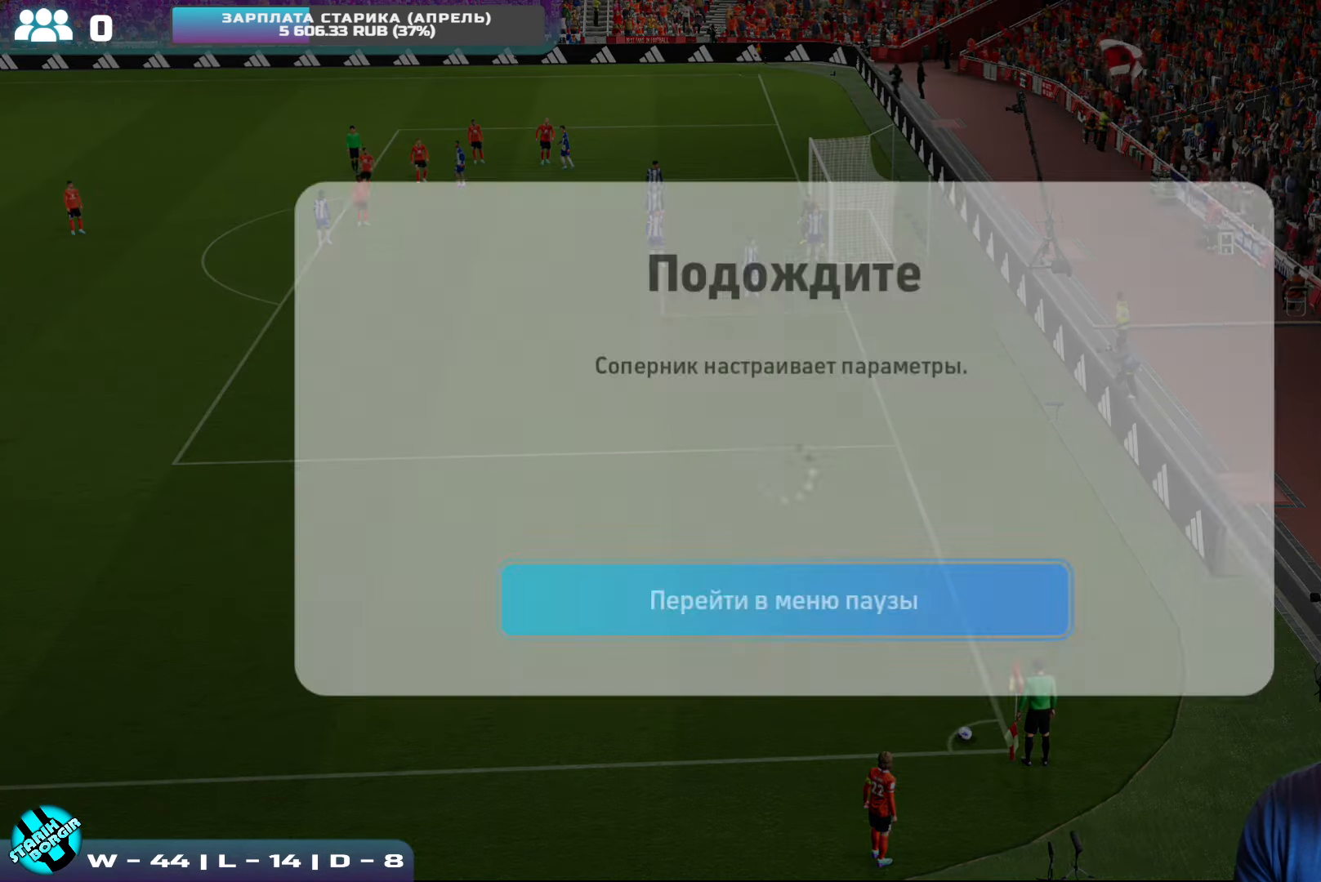
{"buttons": [], "left_stick": "center", "events": []}
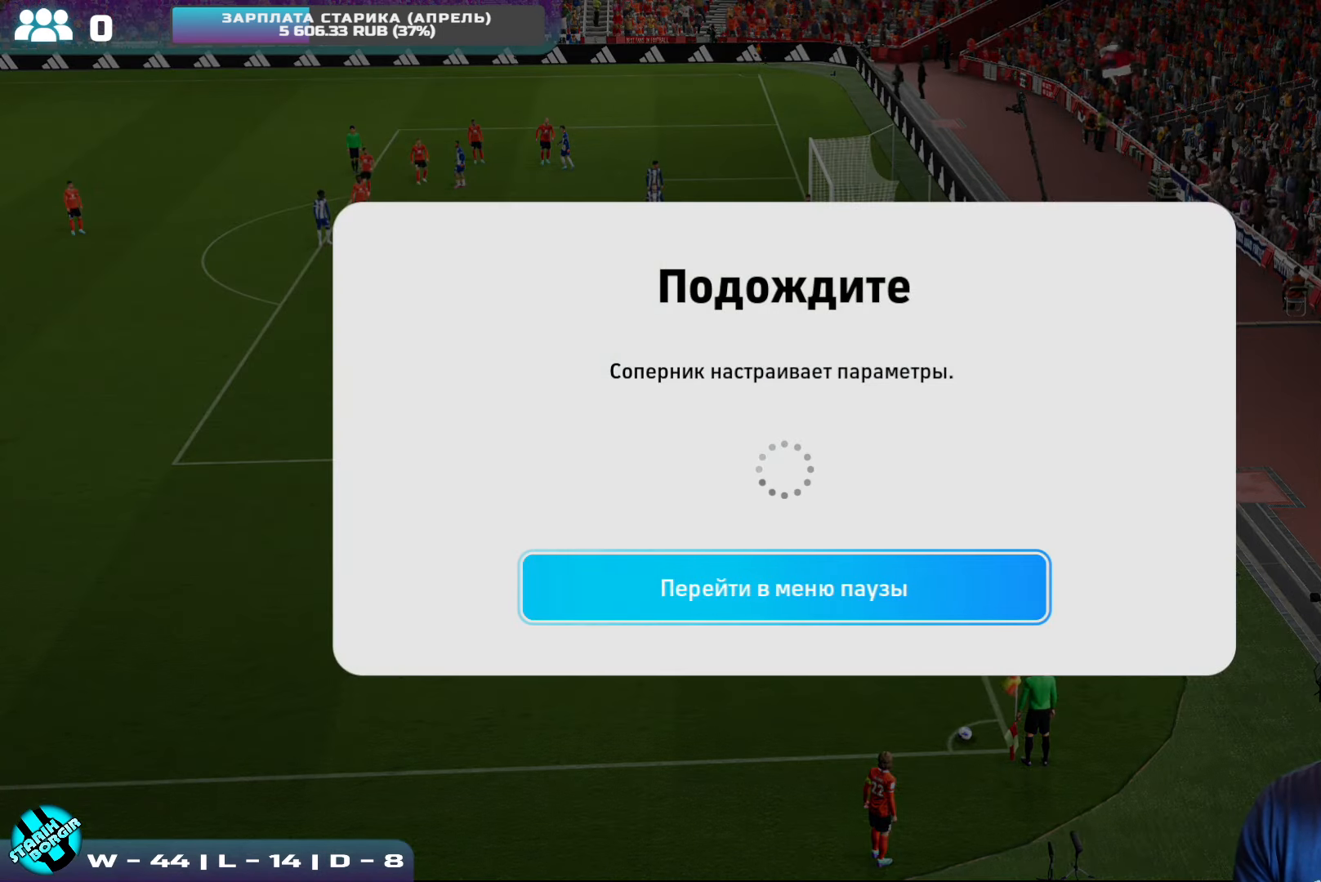
{"buttons": [], "left_stick": "center", "events": []}
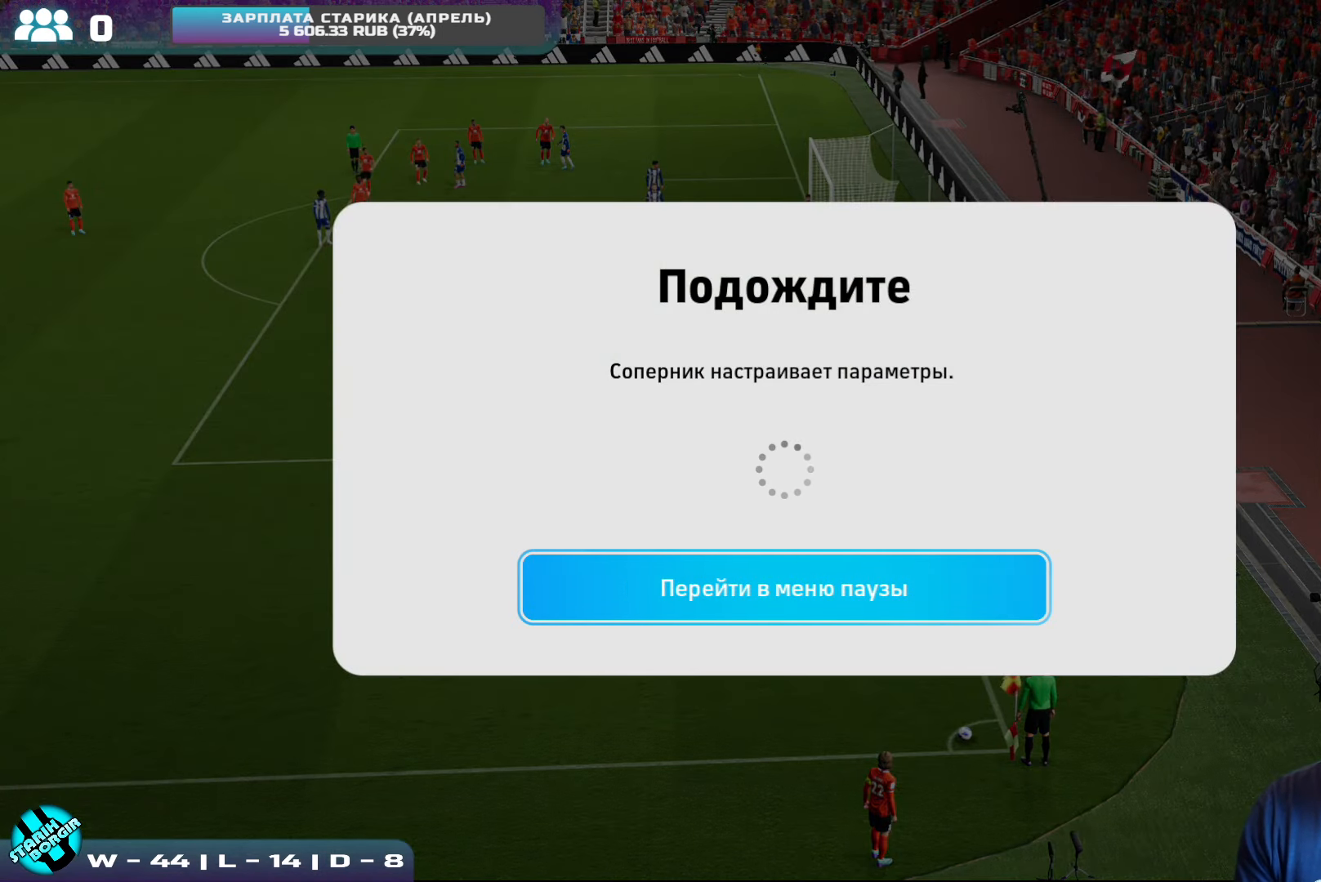
{"buttons": [], "left_stick": "center", "events": []}
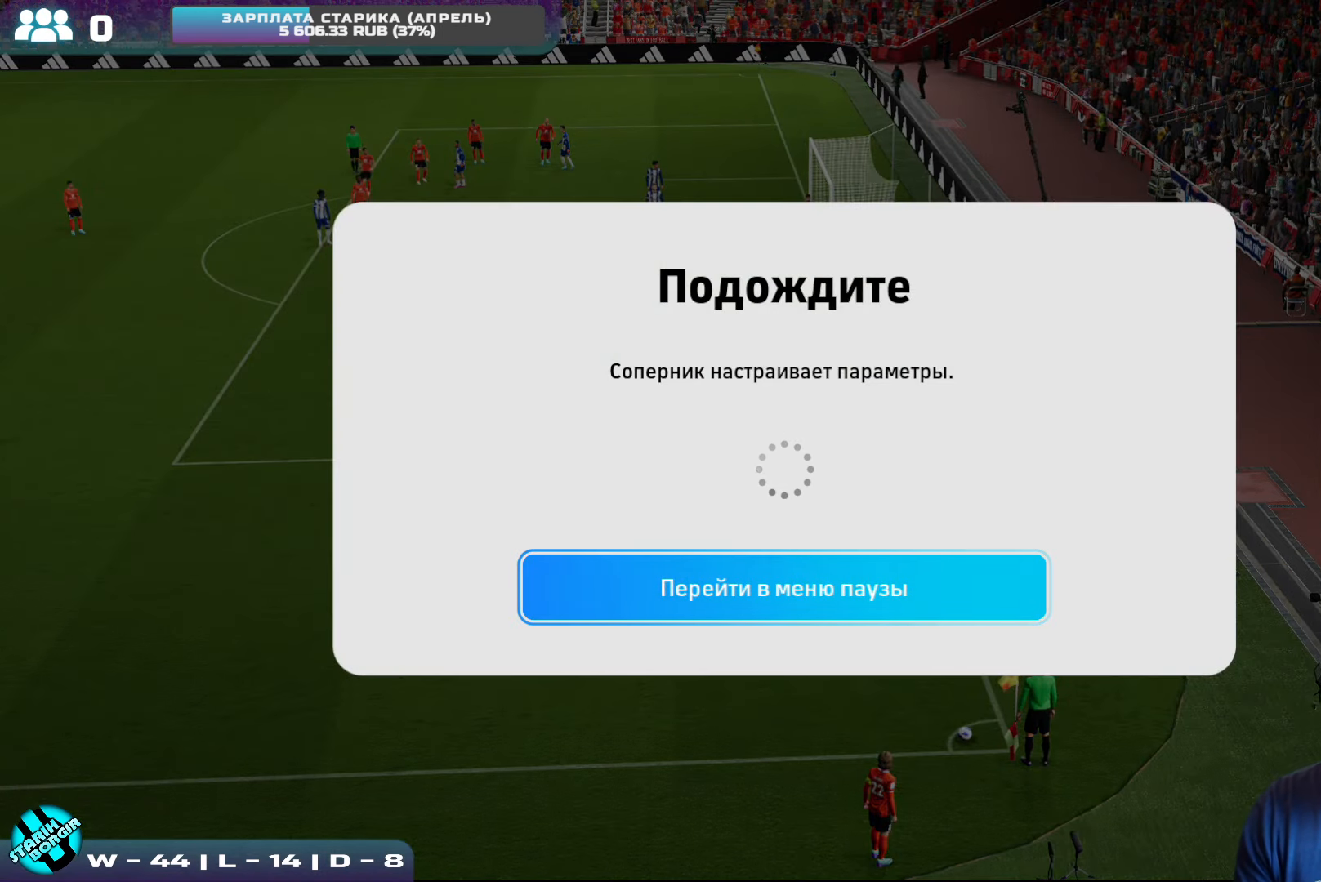
{"buttons": [], "left_stick": "center", "events": []}
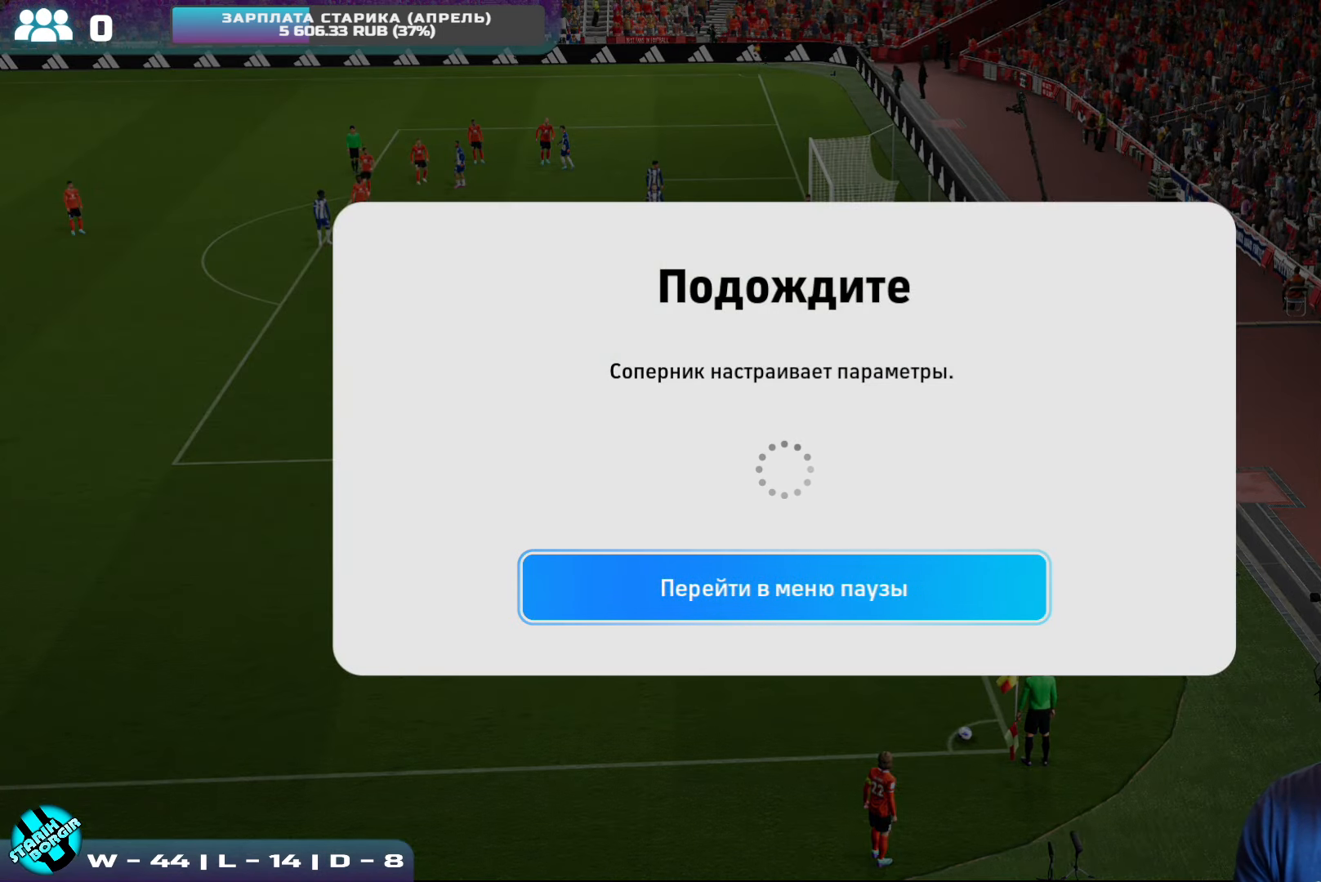
{"buttons": [], "left_stick": "center", "events": []}
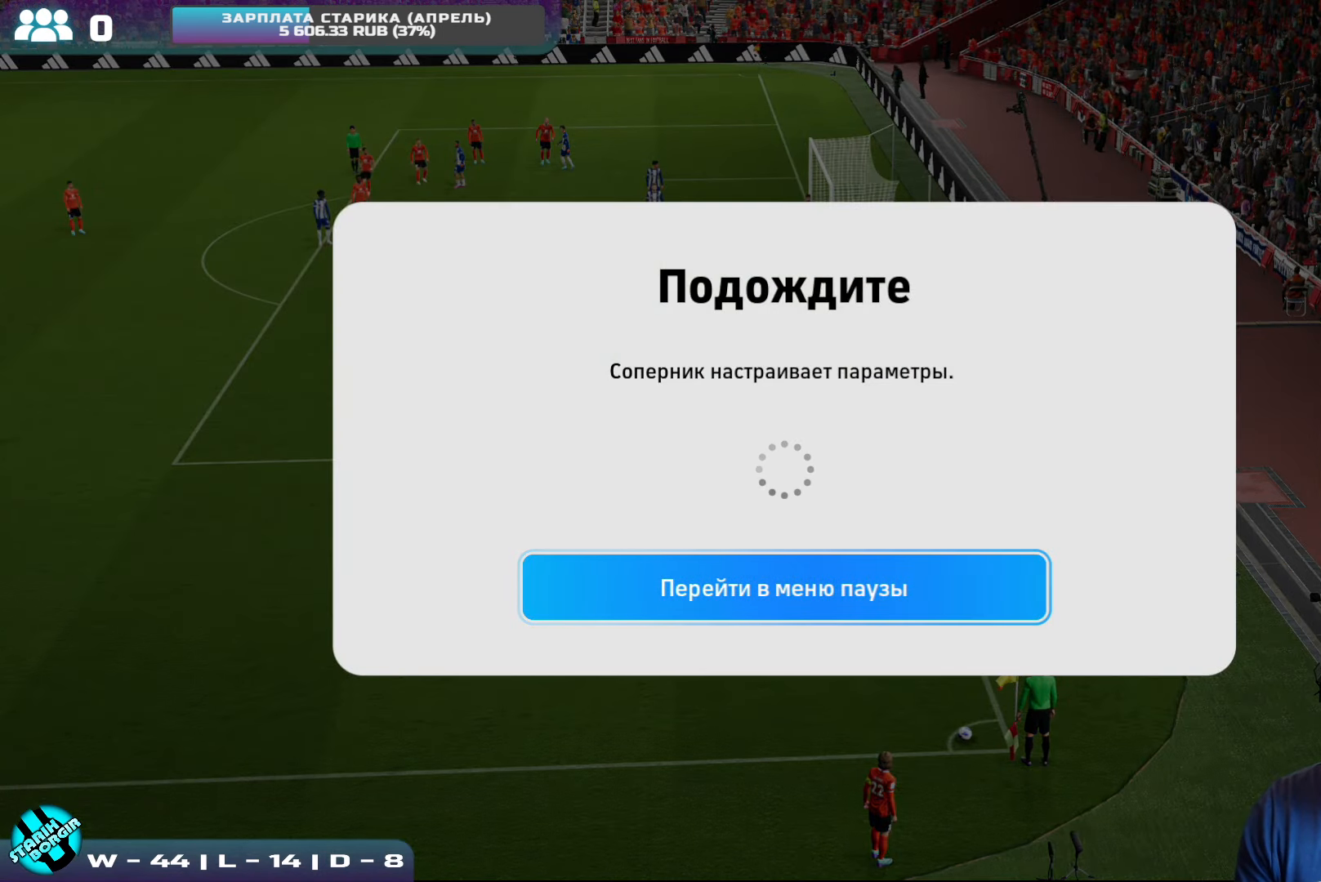
{"buttons": [], "left_stick": "center", "events": []}
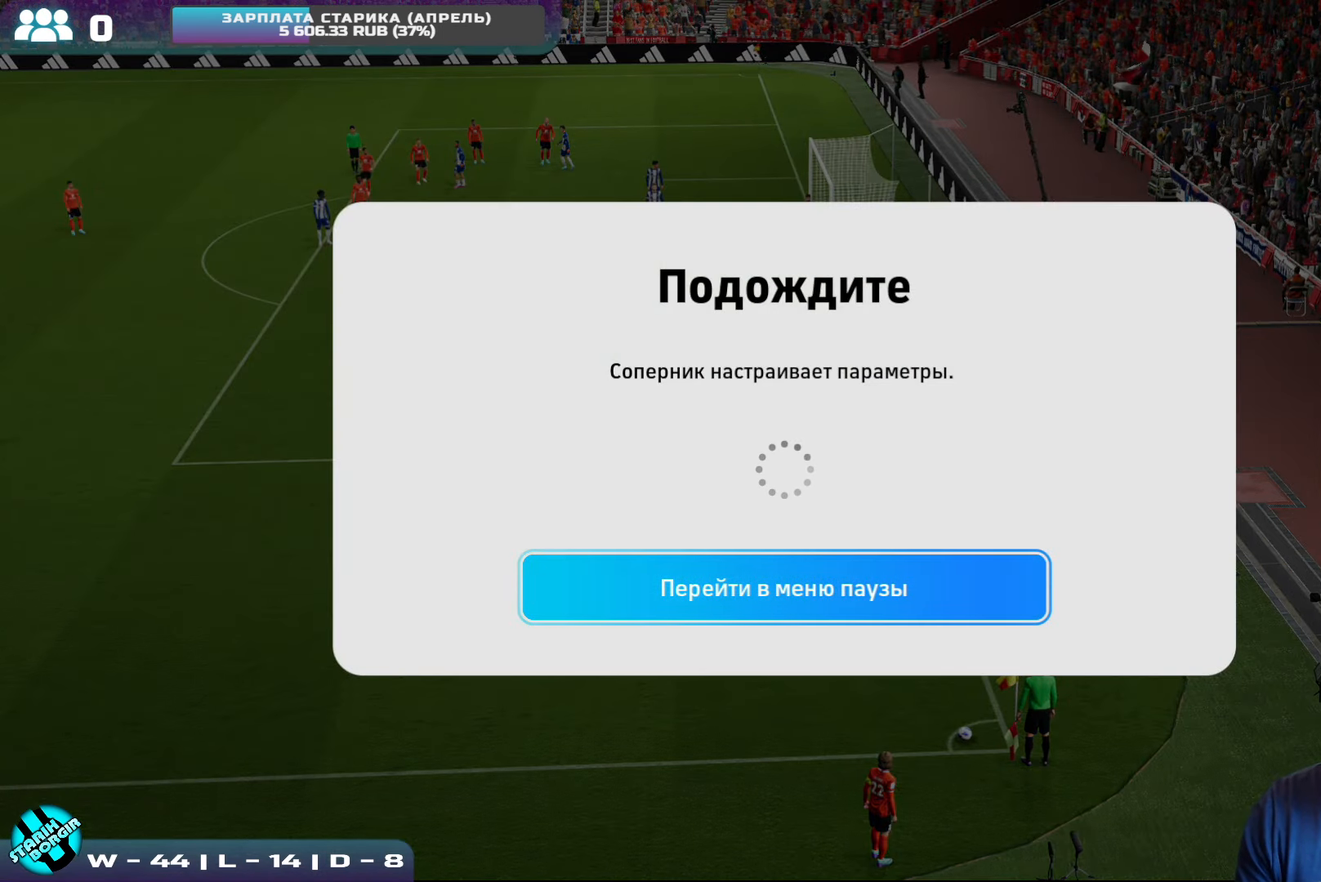
{"buttons": [], "left_stick": "center", "events": []}
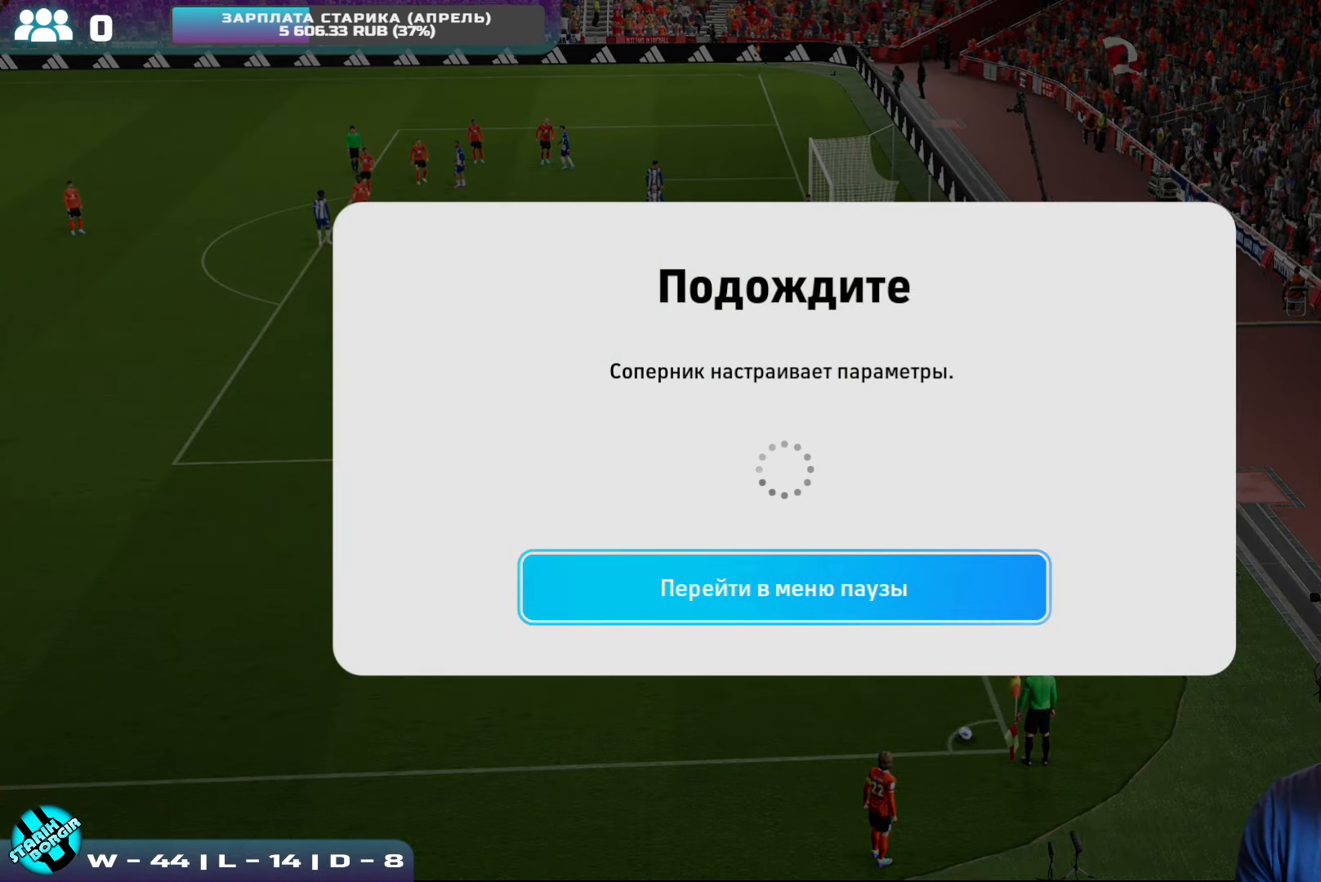
{"buttons": [], "left_stick": "center", "events": []}
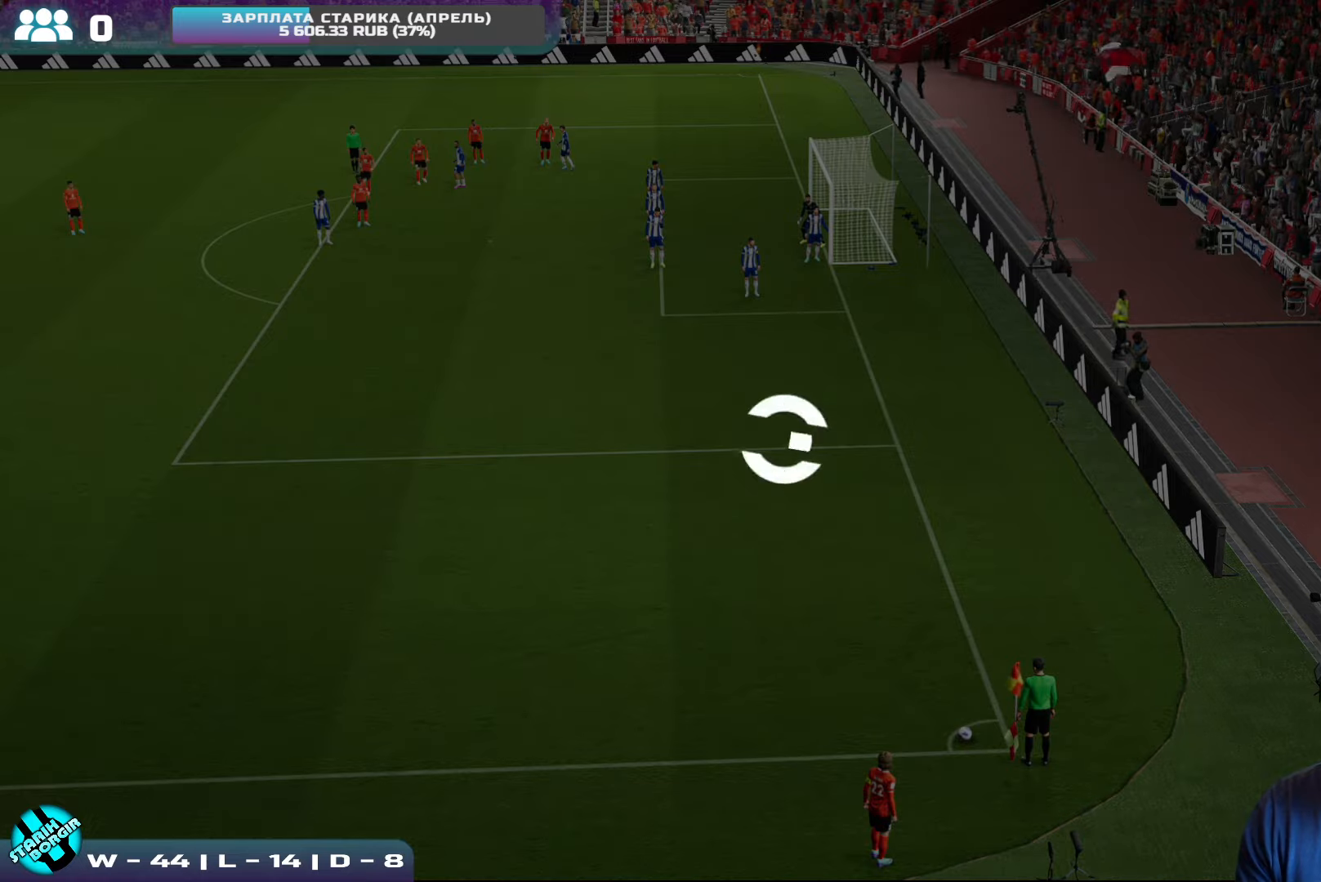
{"buttons": [], "left_stick": "center", "events": []}
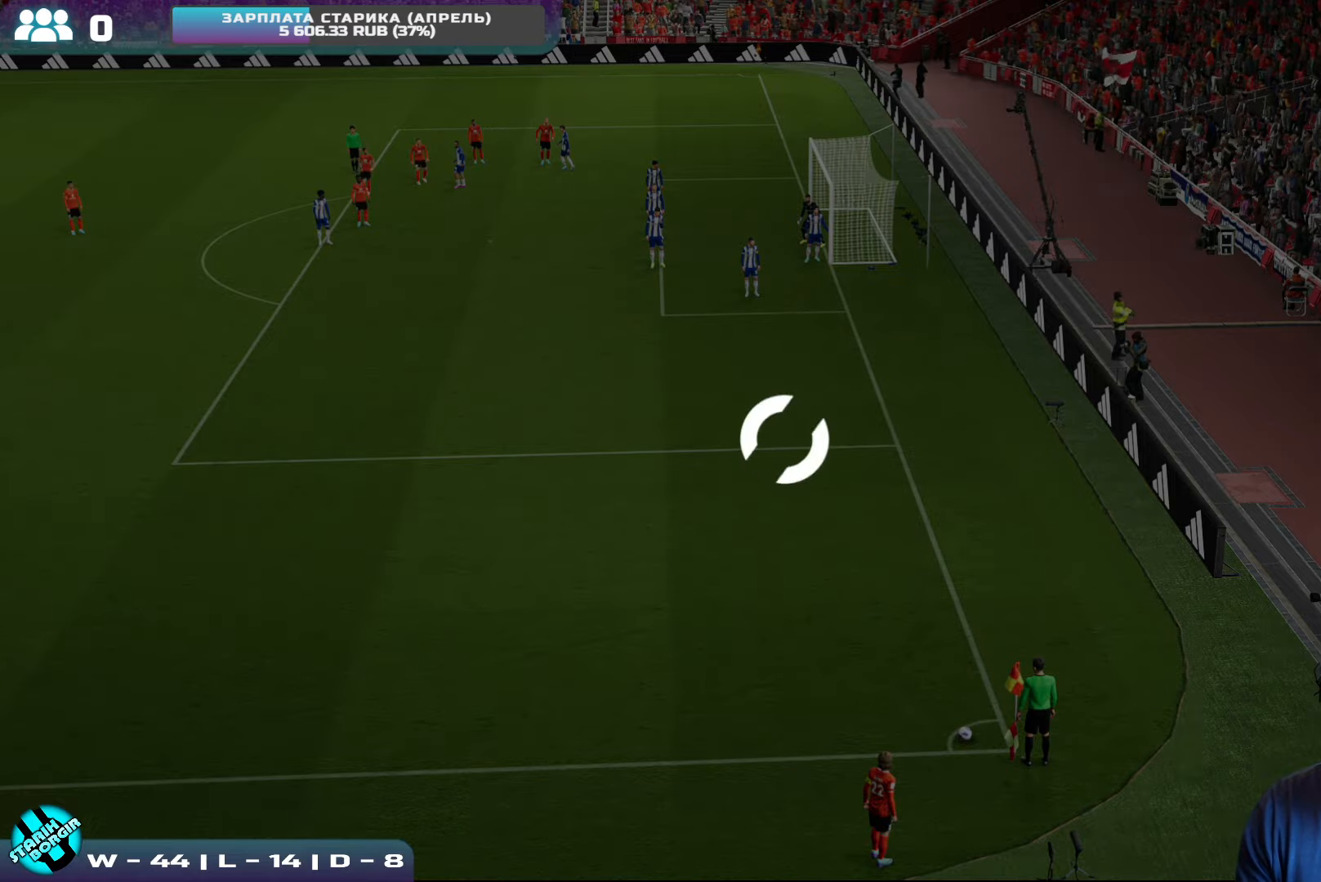
{"buttons": [], "left_stick": "down-left", "events": [[350, "L1", "down"], [384, "left_stick", "down-left"], [467, "L1", "up"]]}
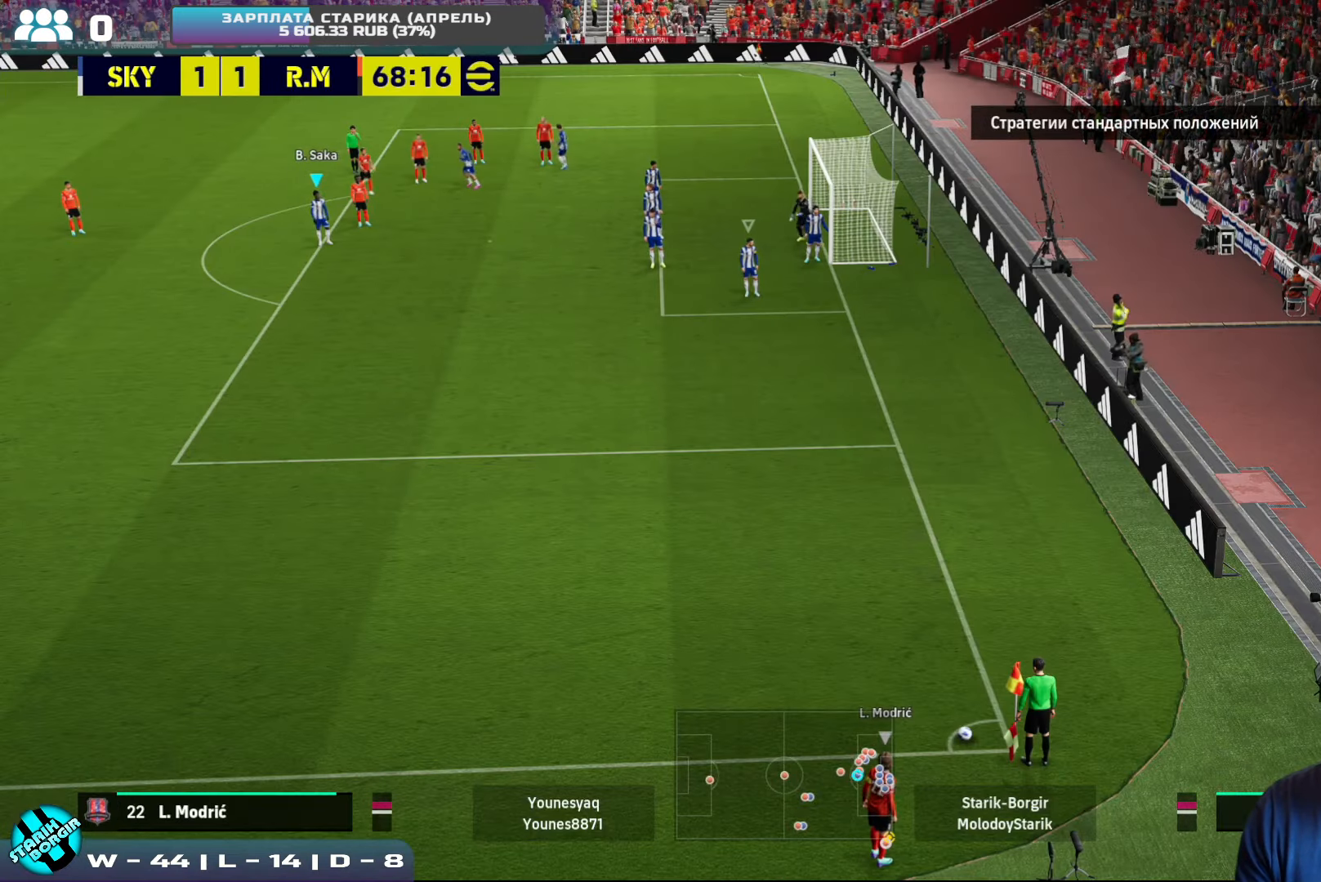
{"buttons": [], "left_stick": "down-left", "events": [[184, "R2", "down"], [250, "L1", "down"], [300, "L1", "up"], [434, "R2", "up"]]}
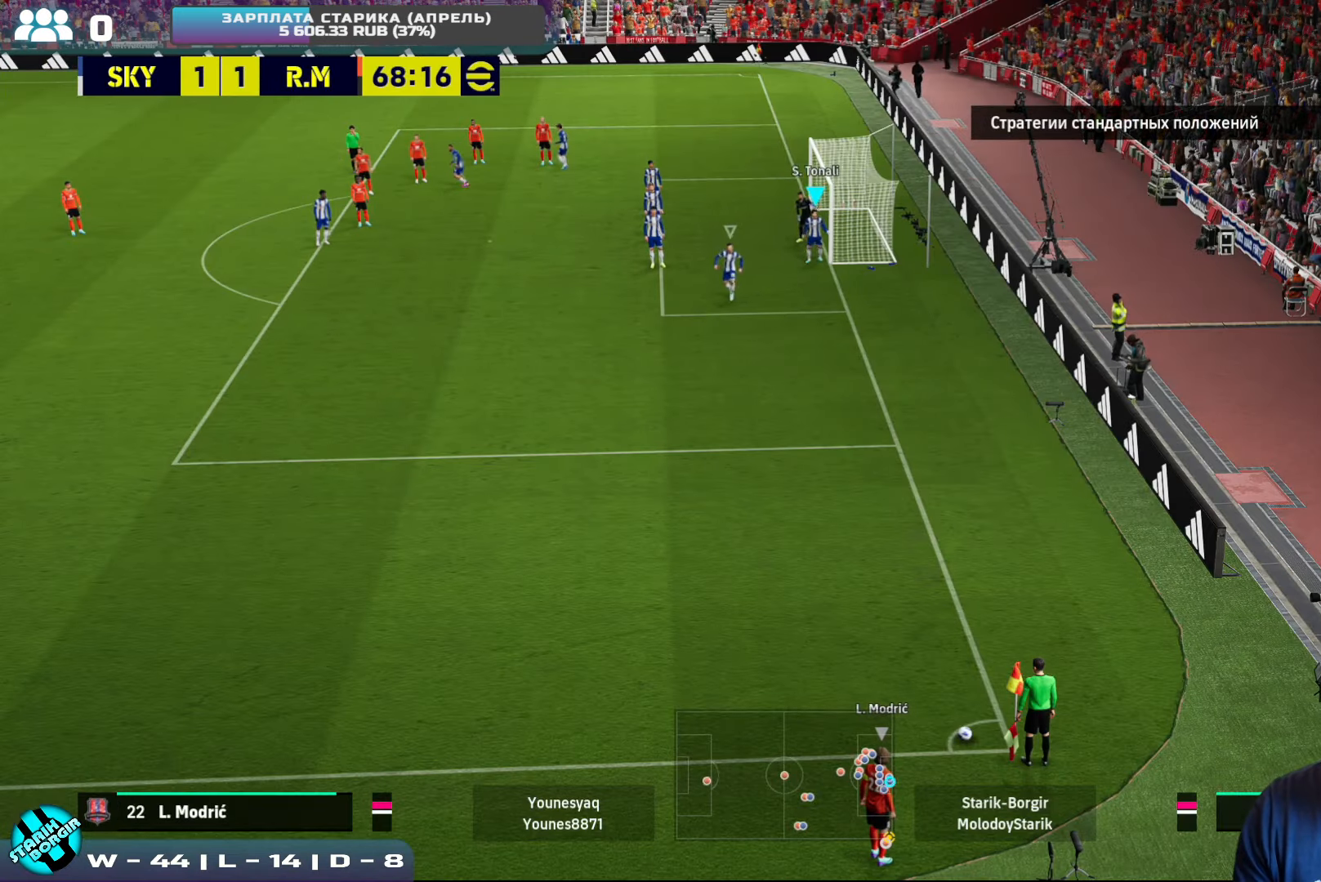
{"buttons": [], "left_stick": "down-left", "events": [[50, "L1", "down"], [184, "L1", "up"]]}
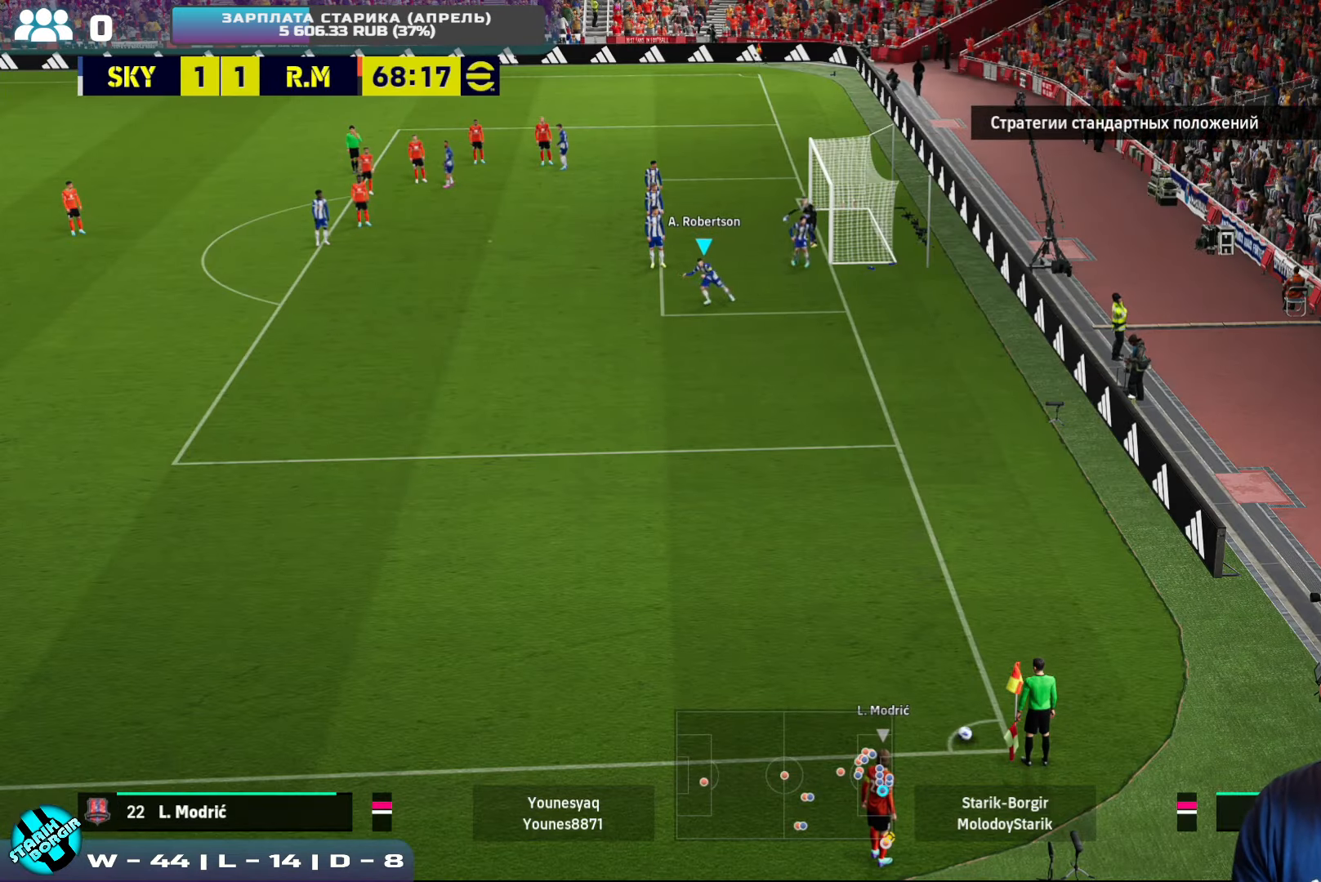
{"buttons": ["R2"], "left_stick": "center", "events": [[234, "R2", "down"], [267, "left_stick", "down"], [450, "left_stick", "center"]]}
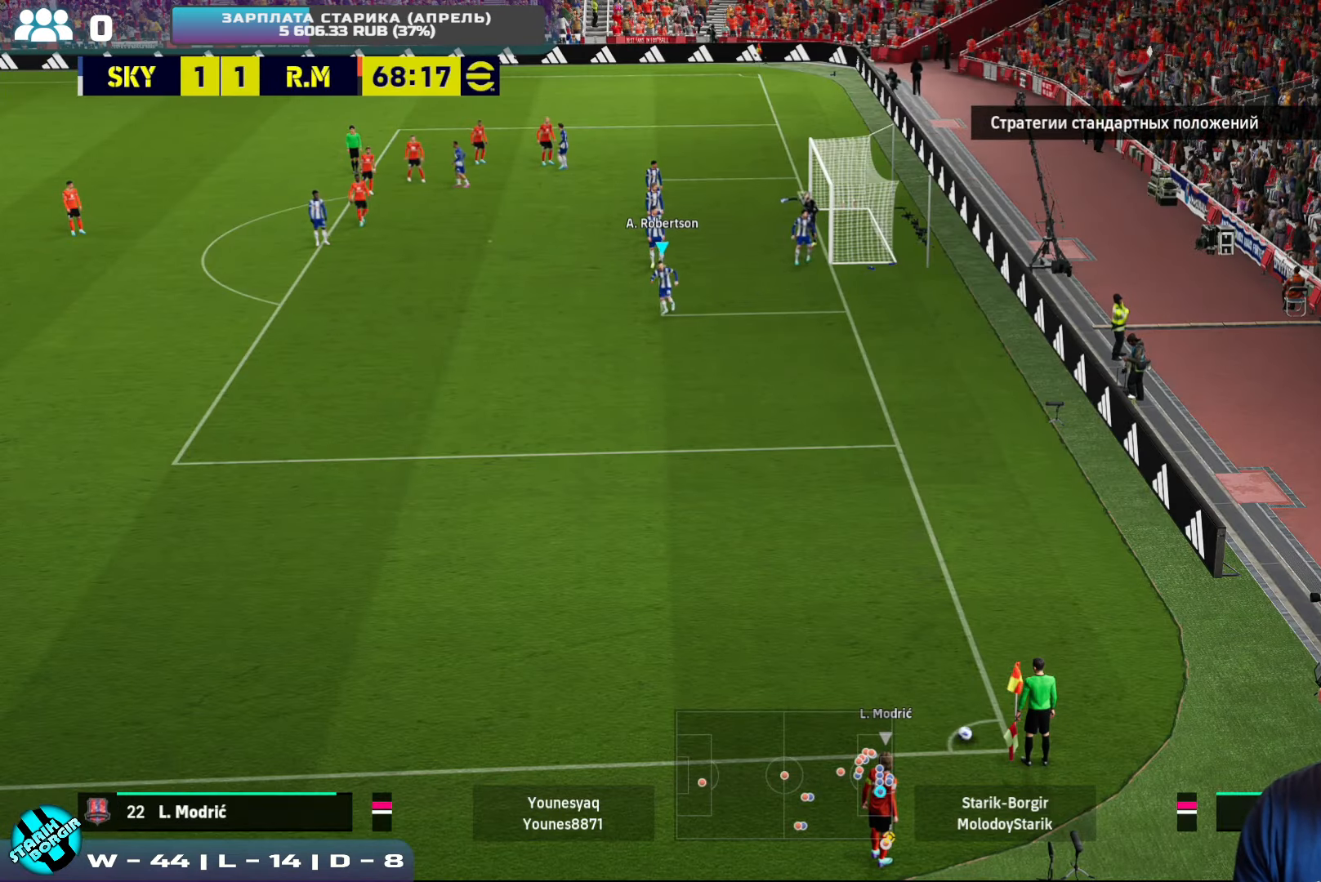
{"buttons": ["R2"], "left_stick": "down-right", "events": [[484, "left_stick", "down-right"]]}
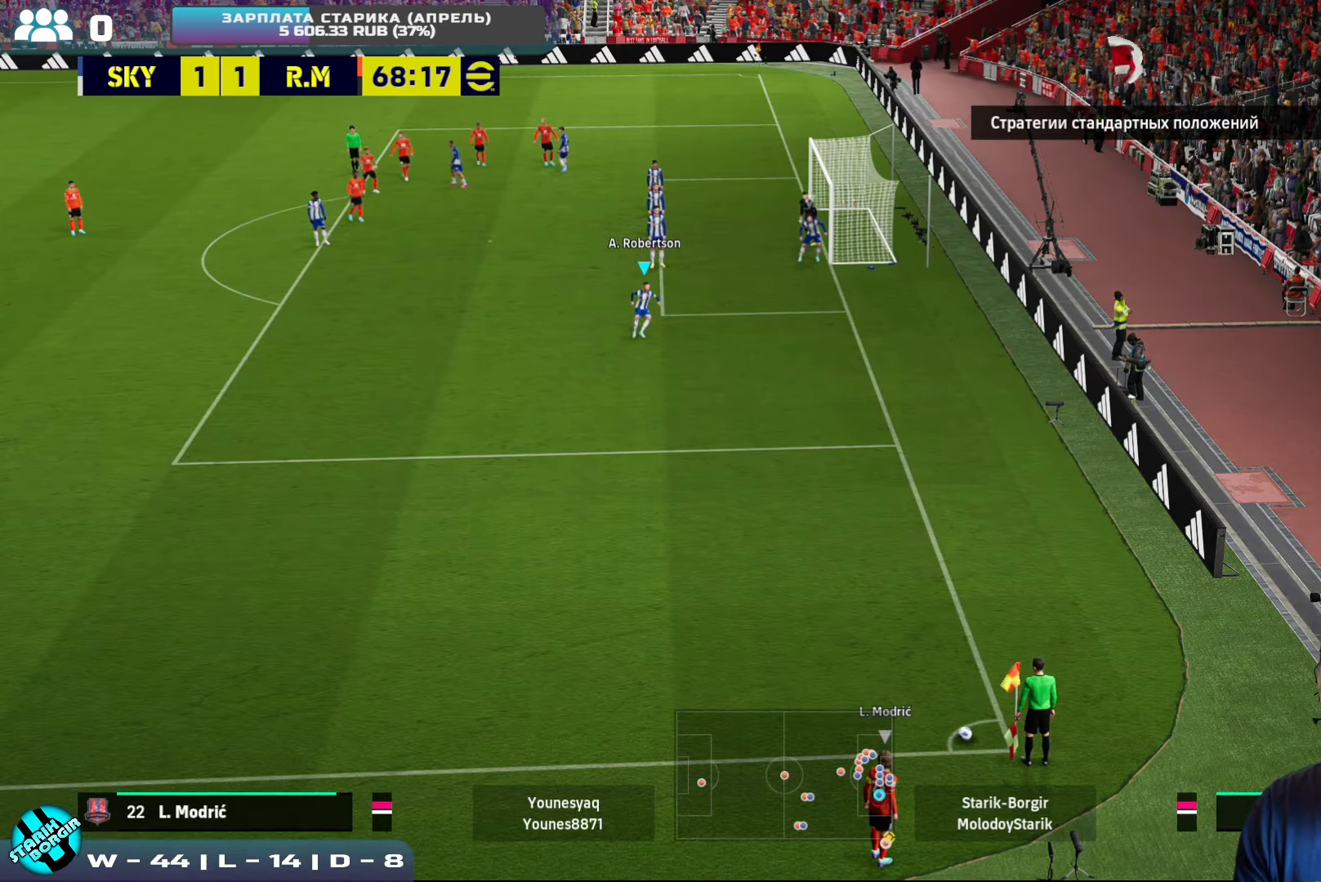
{"buttons": ["R2"], "left_stick": "down-left", "events": [[34, "R2", "up"], [350, "R2", "down"], [384, "left_stick", "down-left"]]}
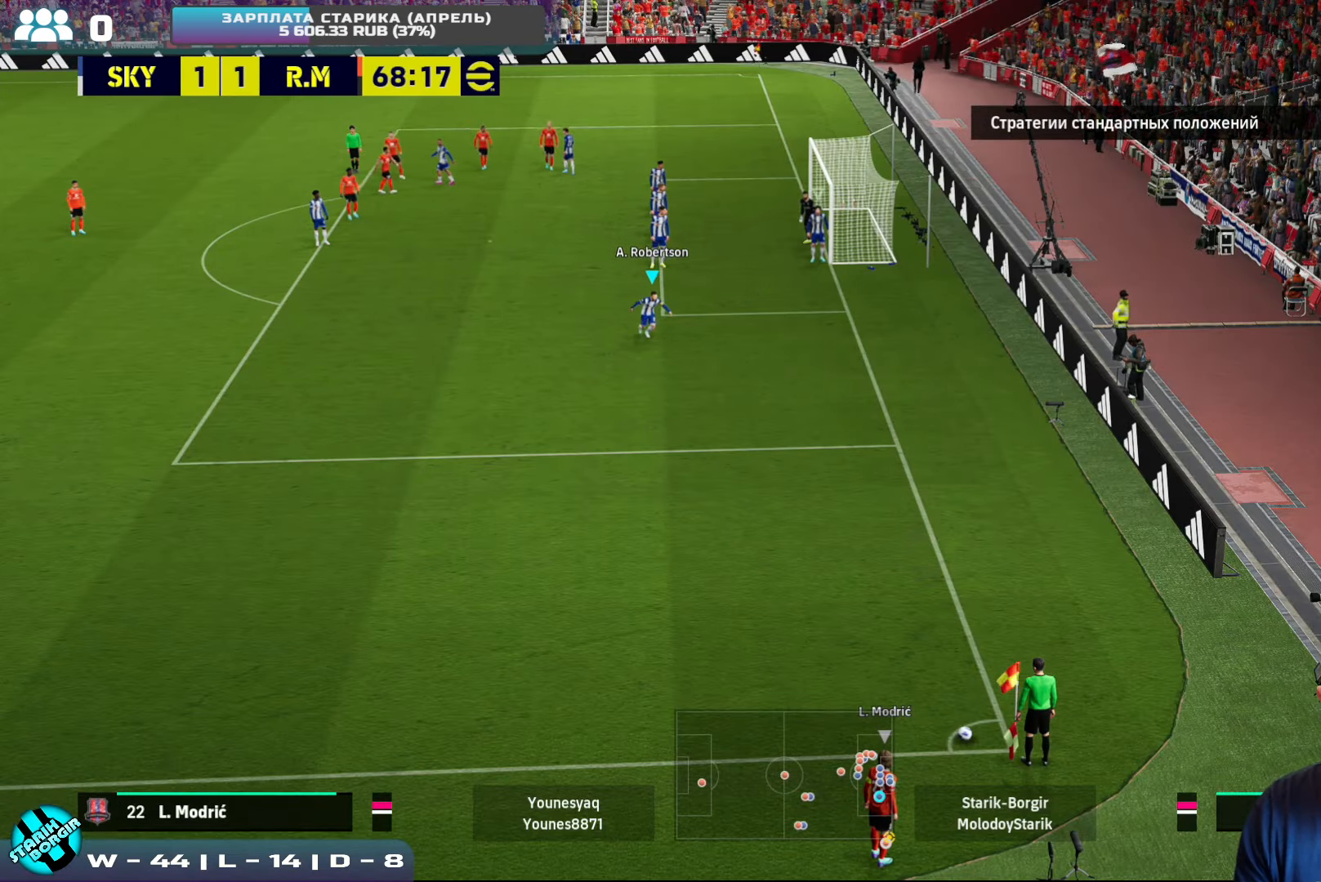
{"buttons": ["R2"], "left_stick": "down-left", "events": []}
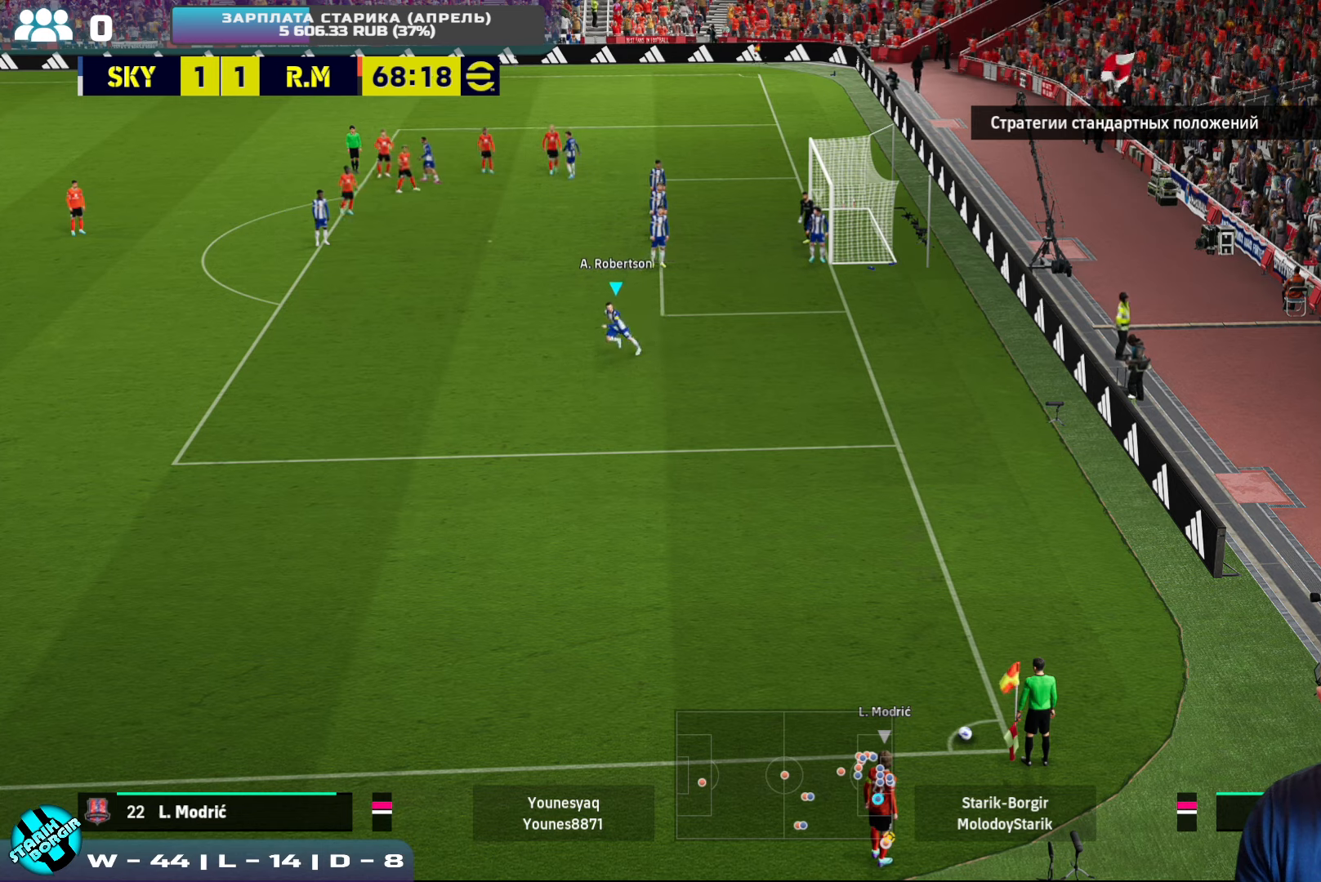
{"buttons": ["R2"], "left_stick": "down-left", "events": []}
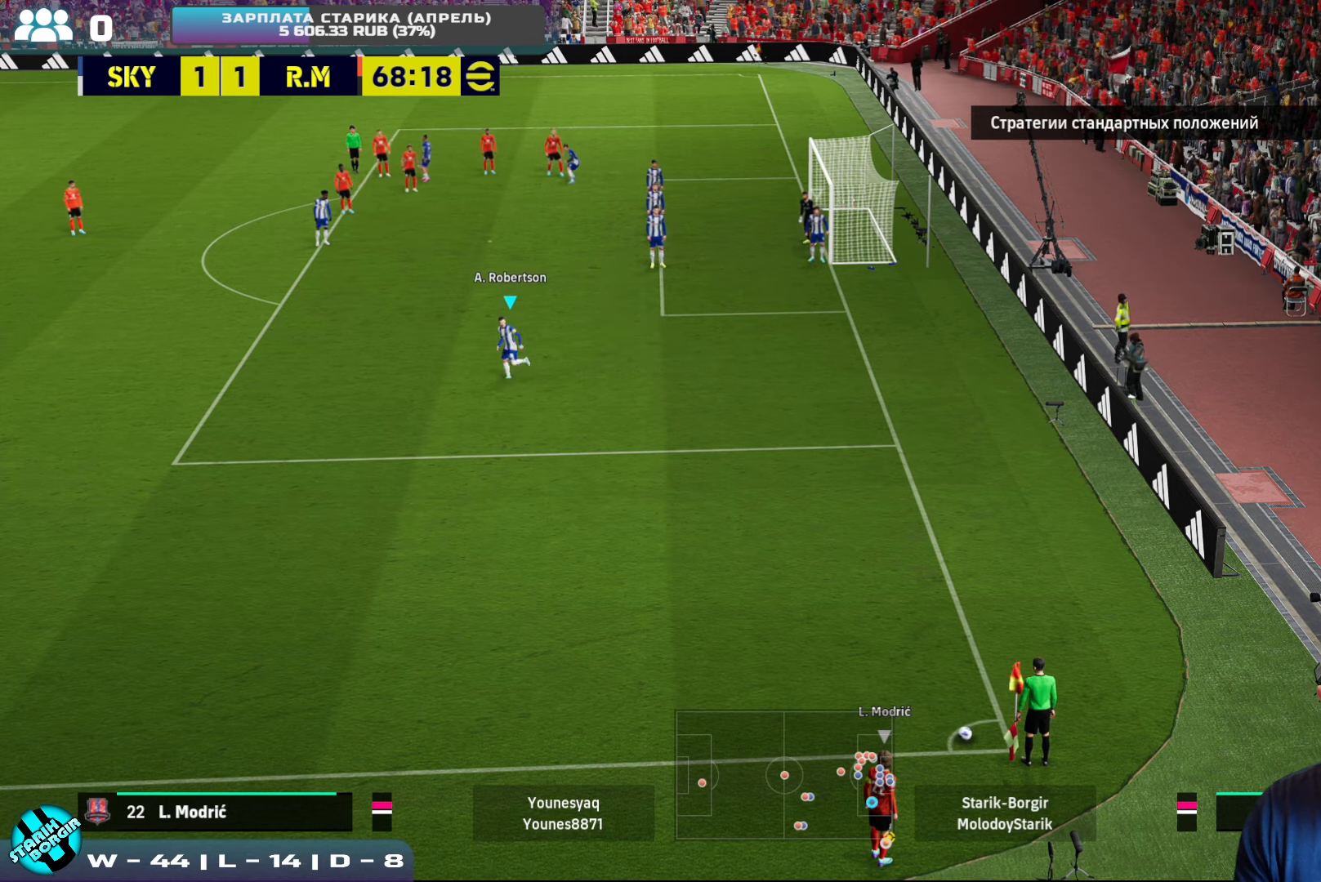
{"buttons": [], "left_stick": "center", "events": [[150, "R2", "up"], [150, "left_stick", "center"]]}
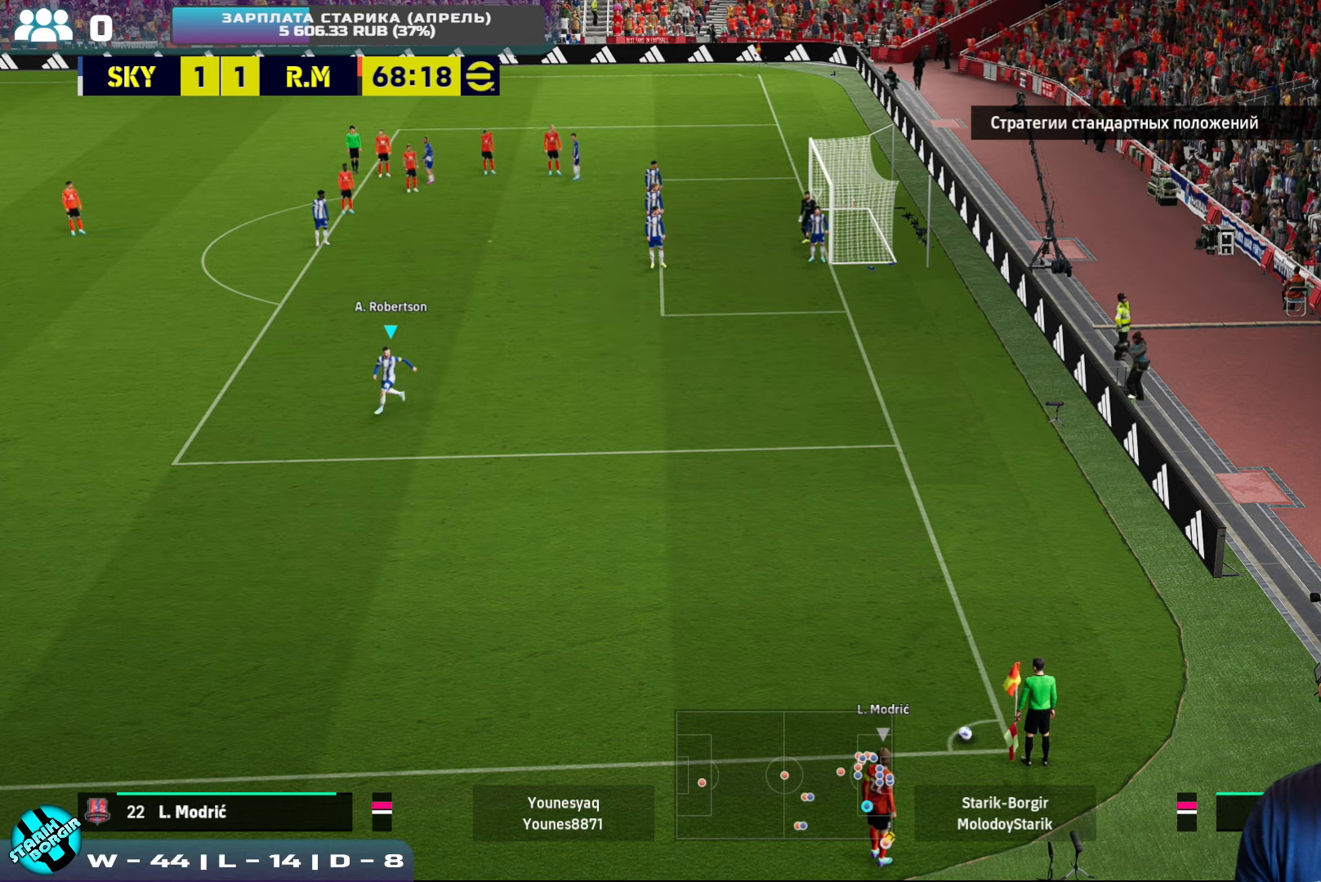
{"buttons": [], "left_stick": "up-left", "events": [[433, "left_stick", "up-left"]]}
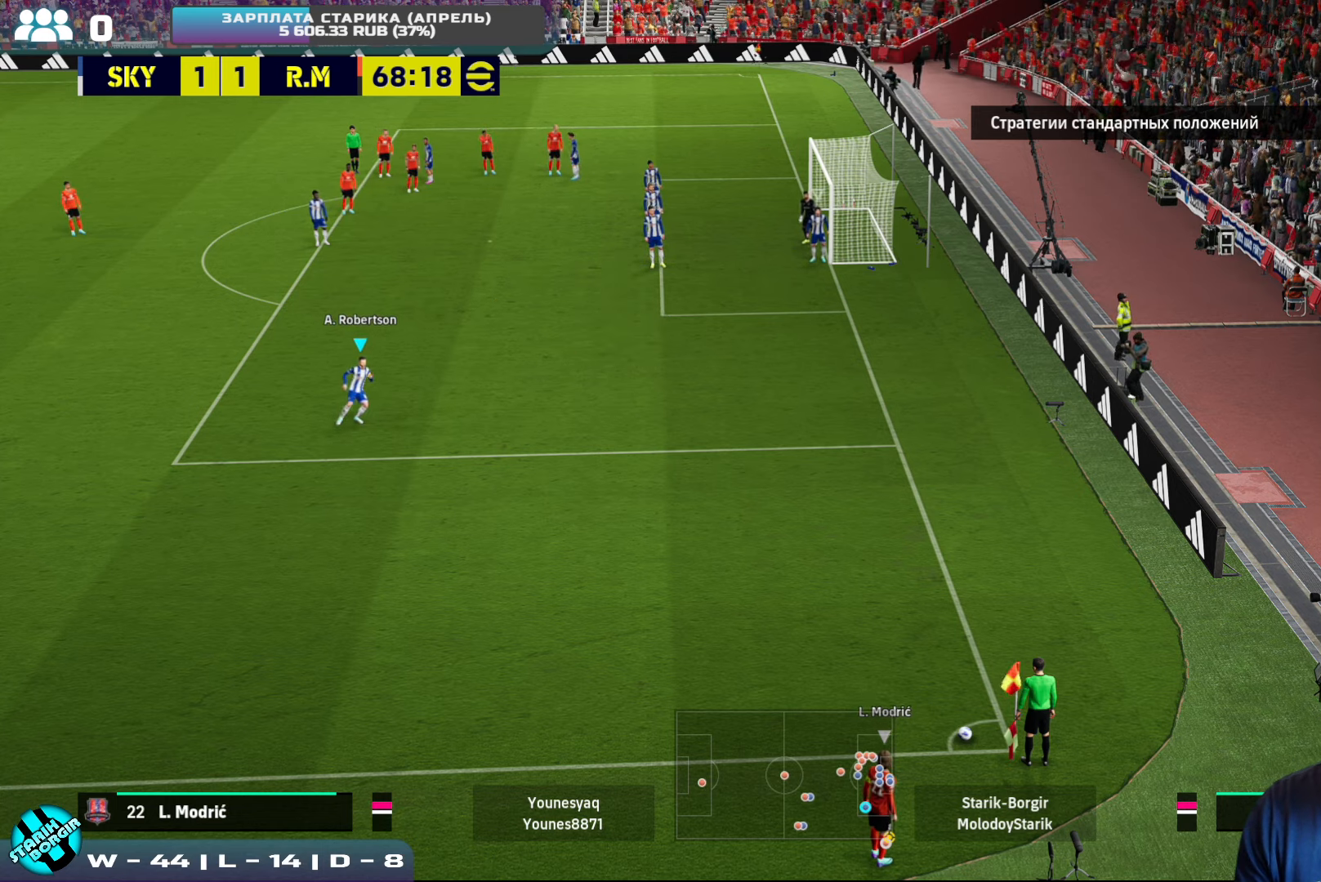
{"buttons": [], "left_stick": "center", "events": [[383, "left_stick", "center"]]}
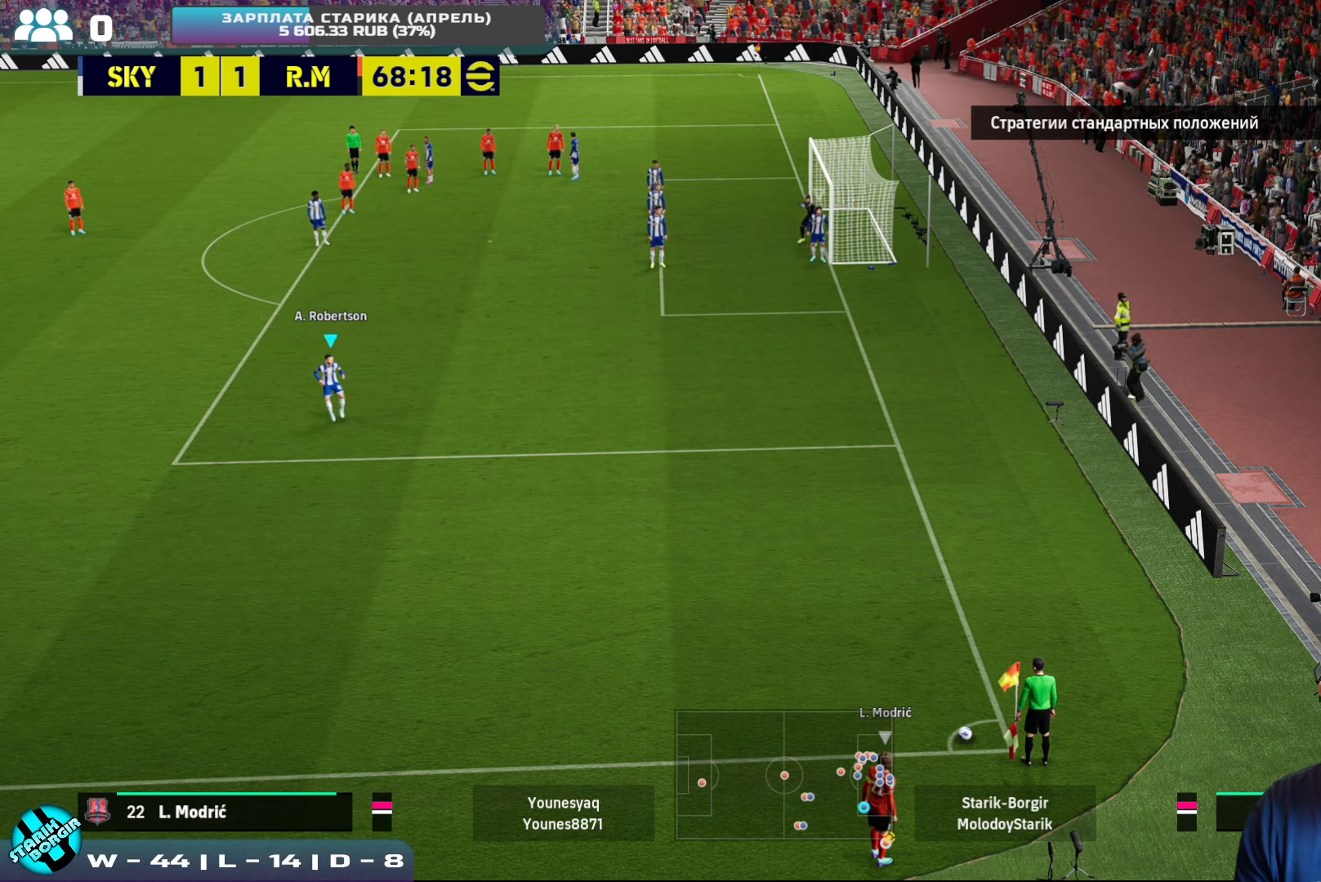
{"buttons": [], "left_stick": "center", "events": []}
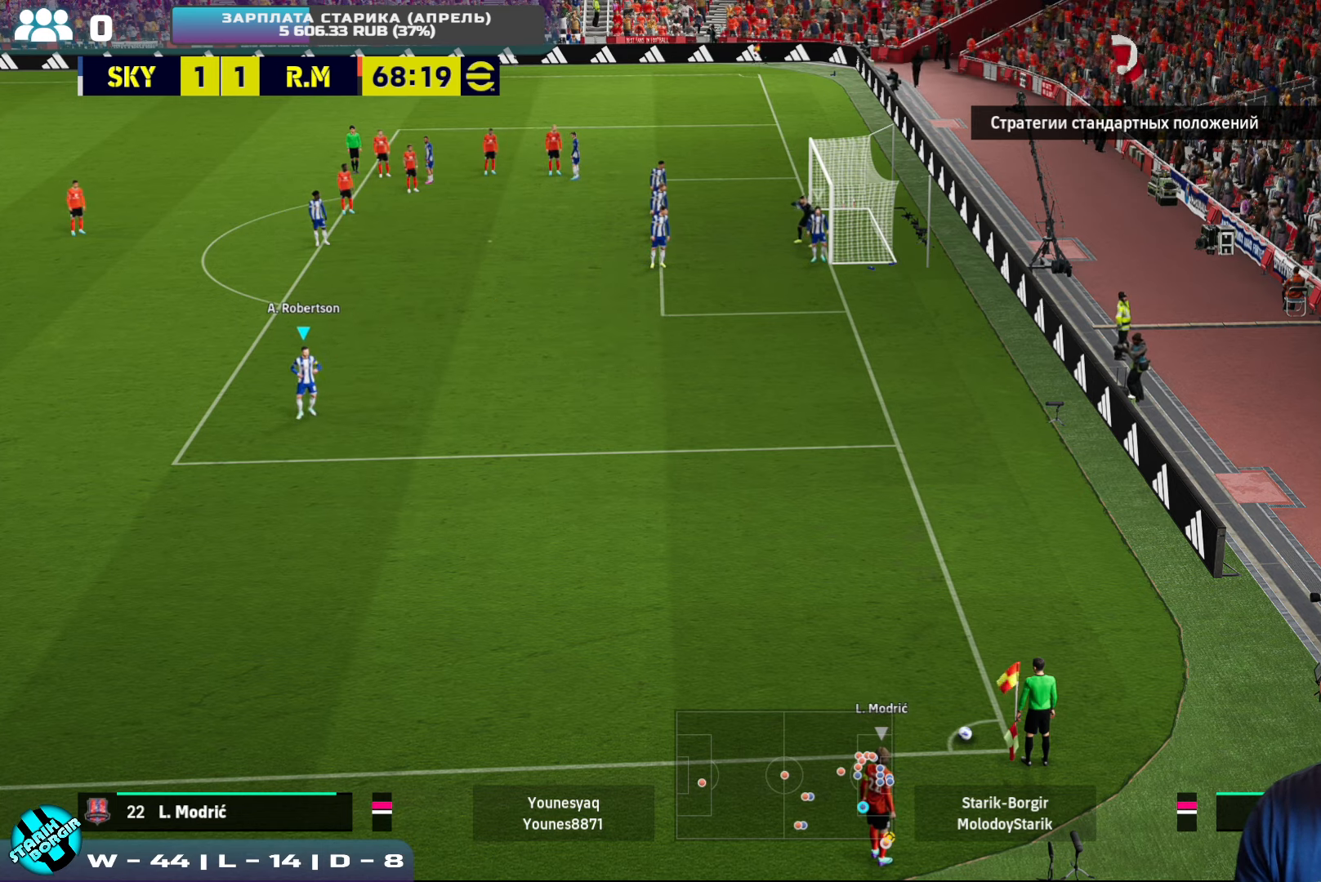
{"buttons": [], "left_stick": "center", "events": []}
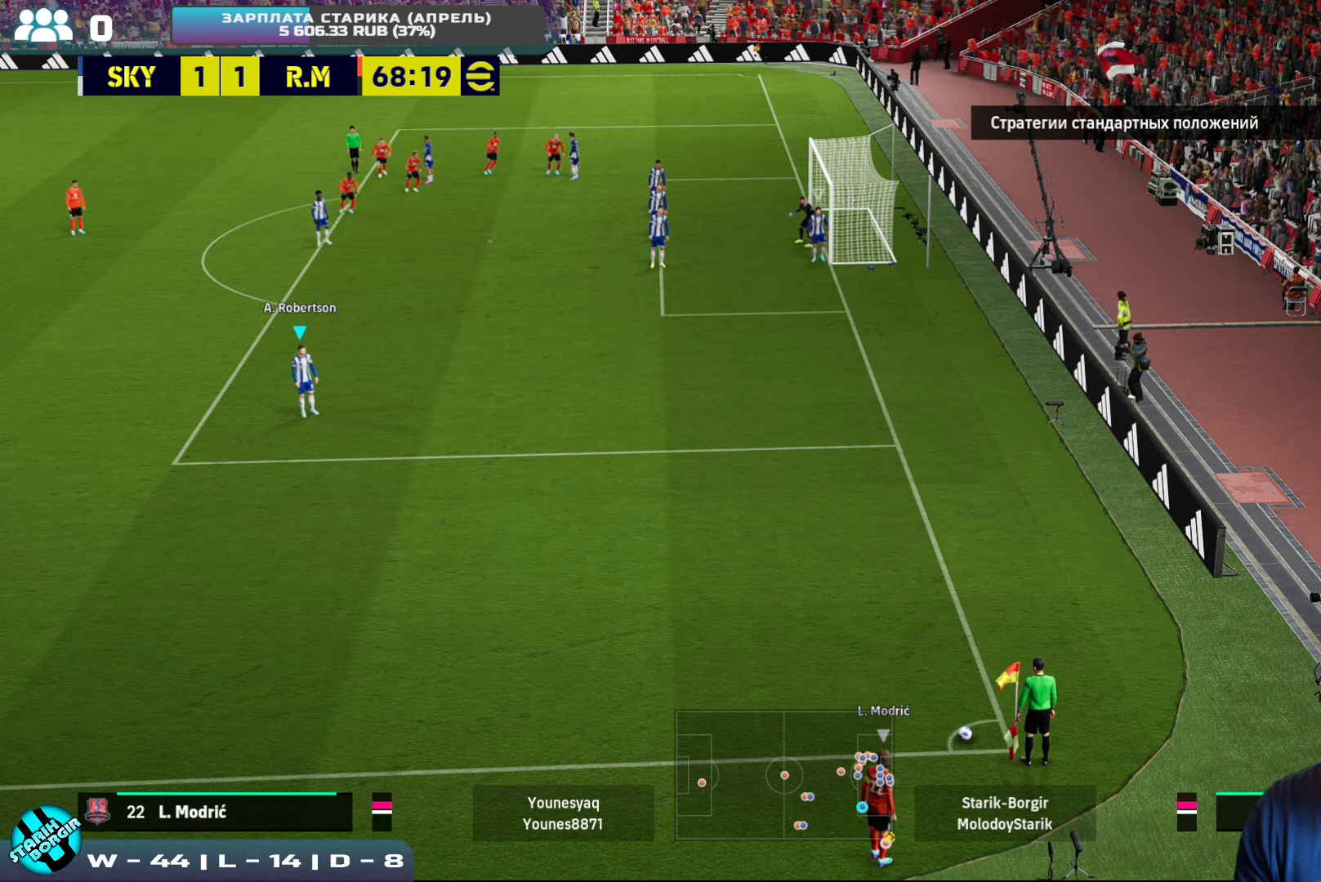
{"buttons": [], "left_stick": "center", "events": [[266, "left_stick", "down-left"], [316, "left_stick", "left"], [483, "left_stick", "center"]]}
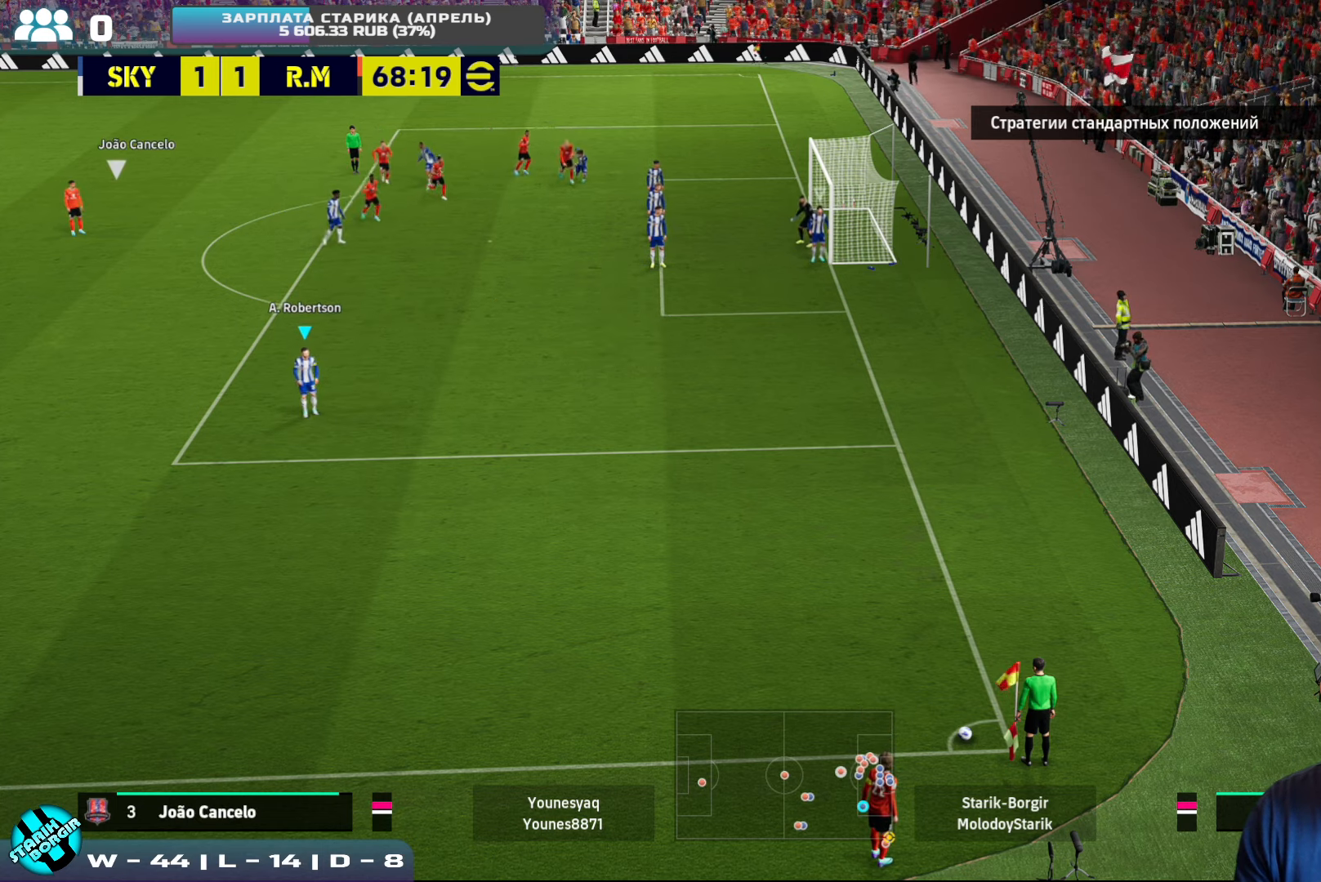
{"buttons": [], "left_stick": "center", "events": [[50, "left_stick", "up-right"], [116, "R2", "down"], [216, "R2", "up"], [266, "left_stick", "center"]]}
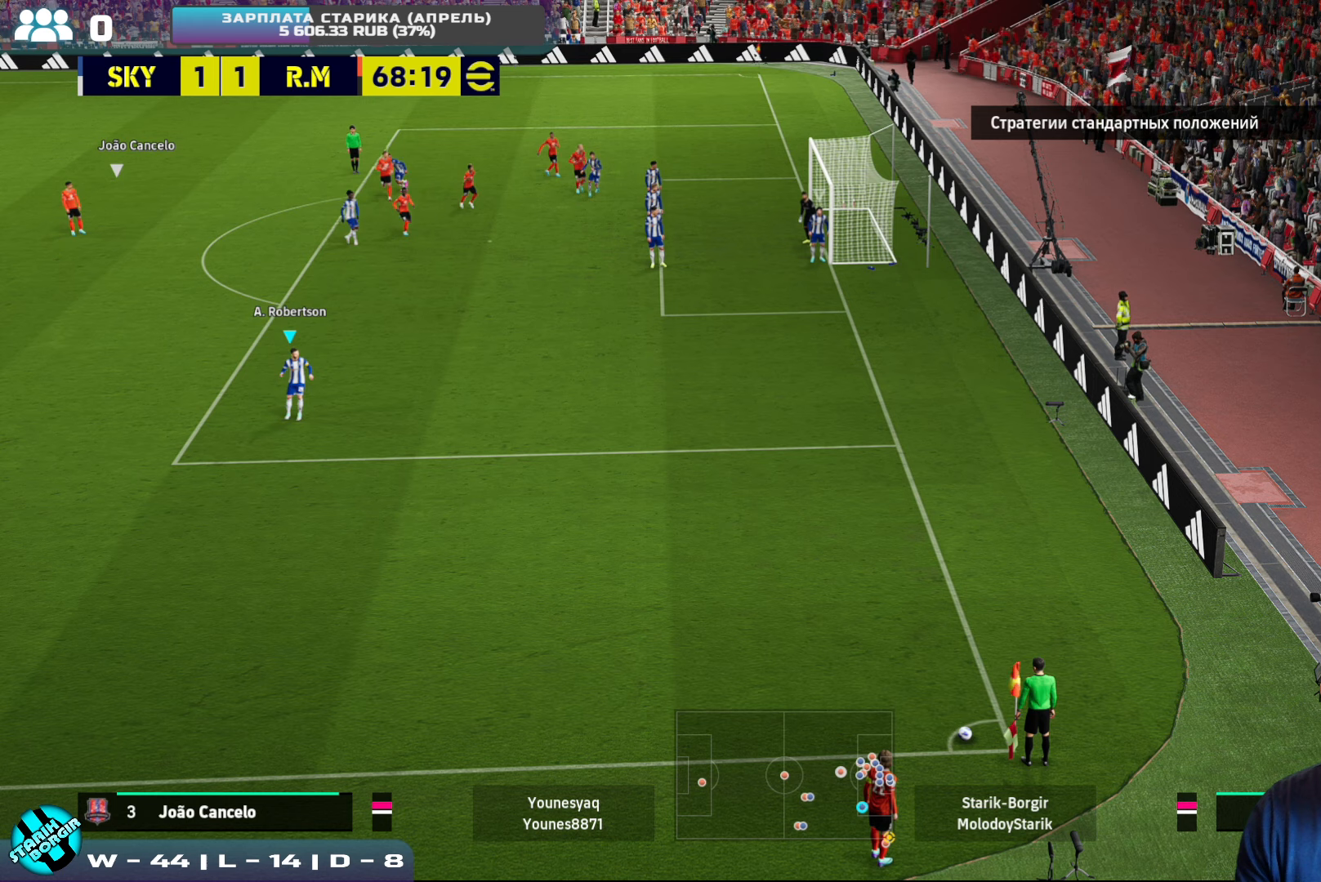
{"buttons": [], "left_stick": "center", "events": []}
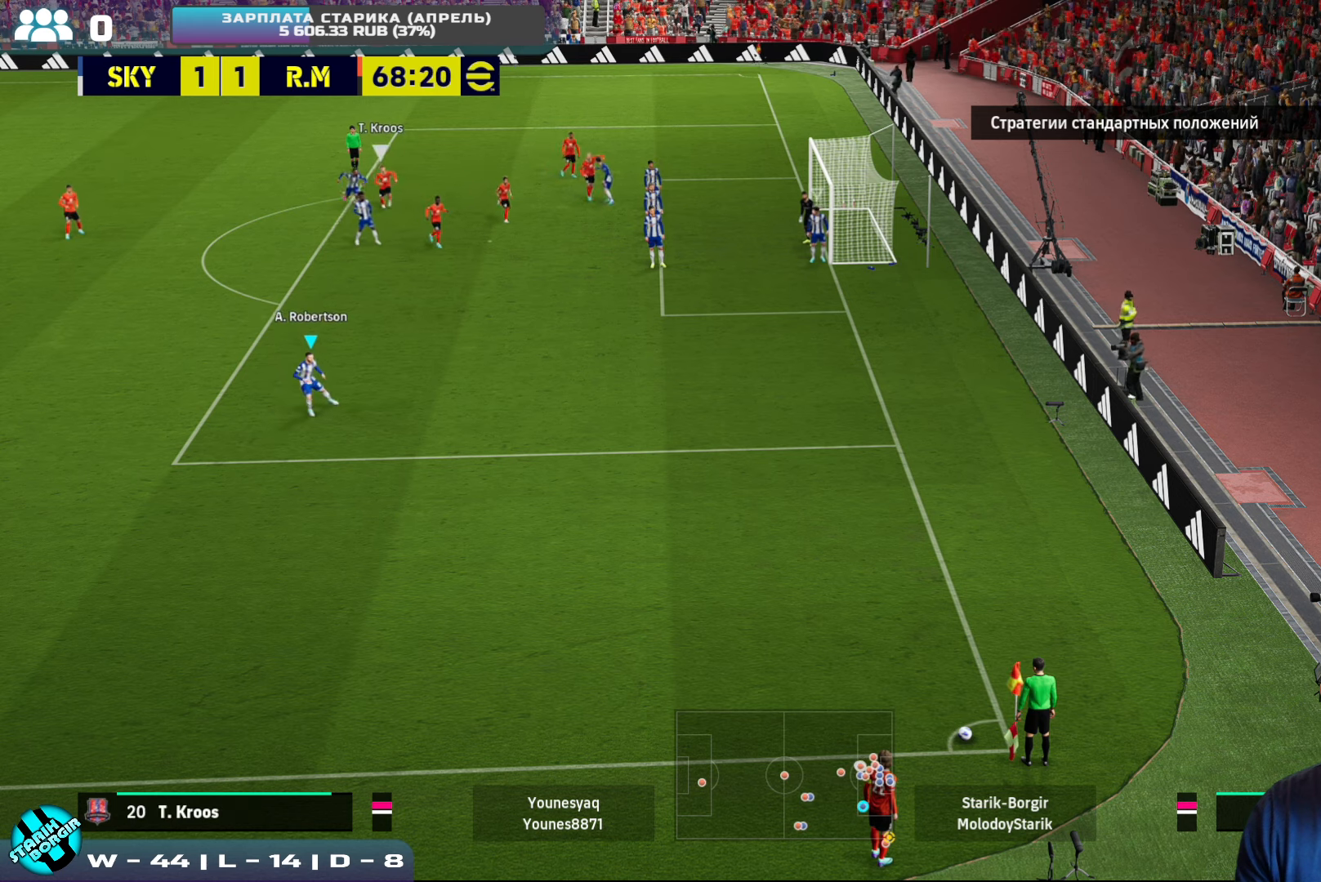
{"buttons": [], "left_stick": "down", "events": [[300, "left_stick", "down"]]}
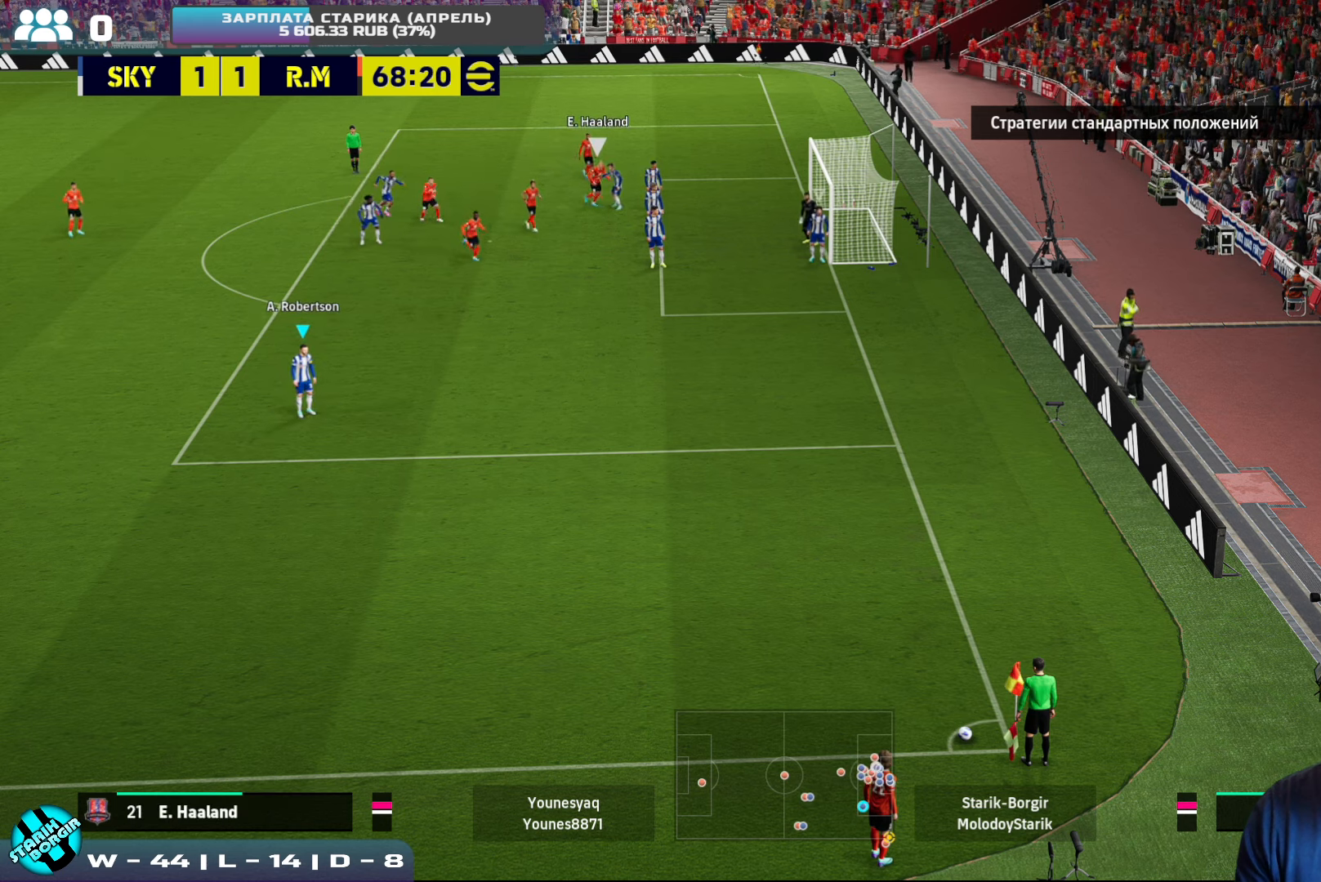
{"buttons": [], "left_stick": "down", "events": []}